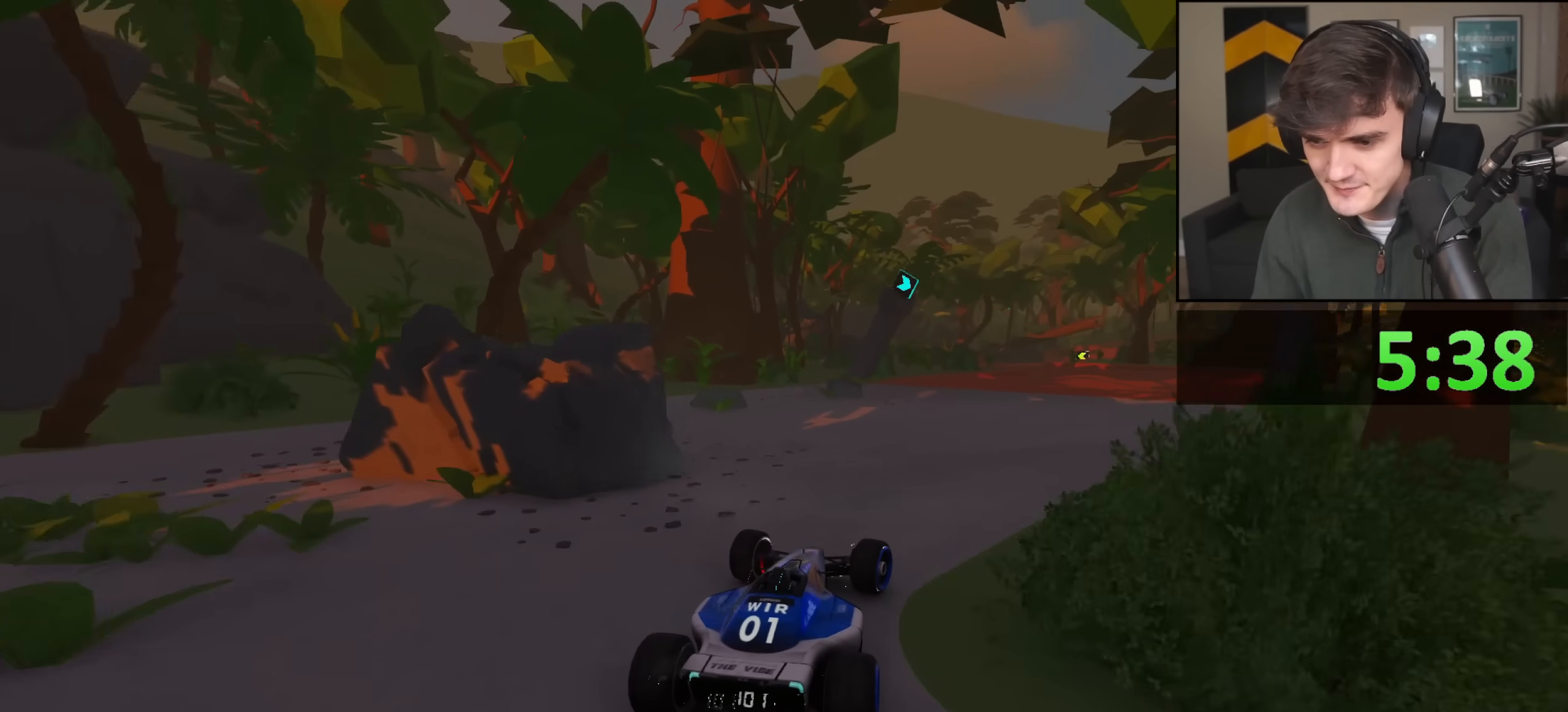
Gameplay with keyboard; each line is a JSON object with the keys held at the frame after it. "events" lists presses ("down") and releases ("up") of "brake", "down", "left", "right" and "up" between this image and that frame as [ms after this image, input, new state], when the widget could be followed in between. No other keys are recorded. Mouse input is not recorded. Key names are as the overlay labels them; some are game actions (e.g. jump) rather than physical keys.
{"keys": ["up"], "events": [[383, "right", "up"]]}
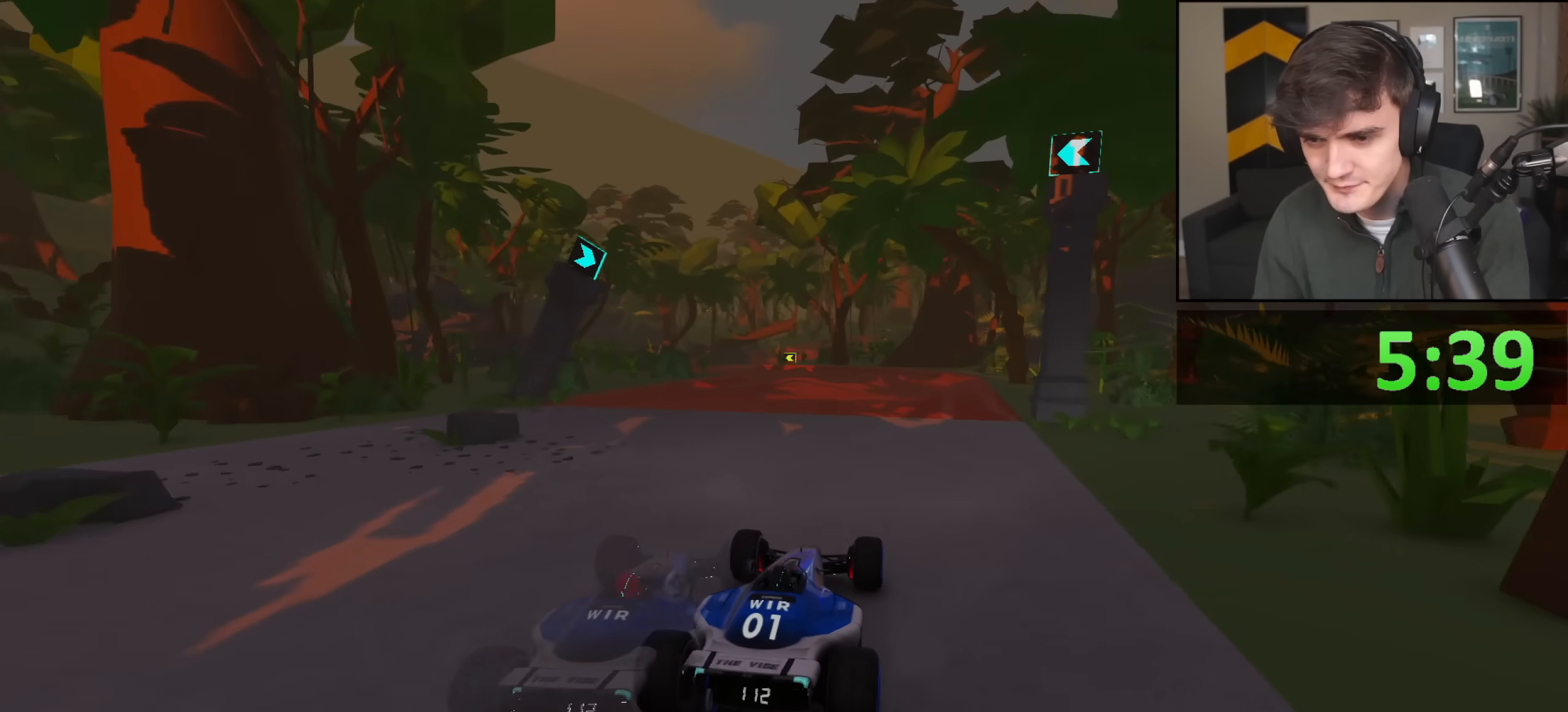
{"keys": ["up"], "events": [[401, "left", "down"], [484, "left", "up"]]}
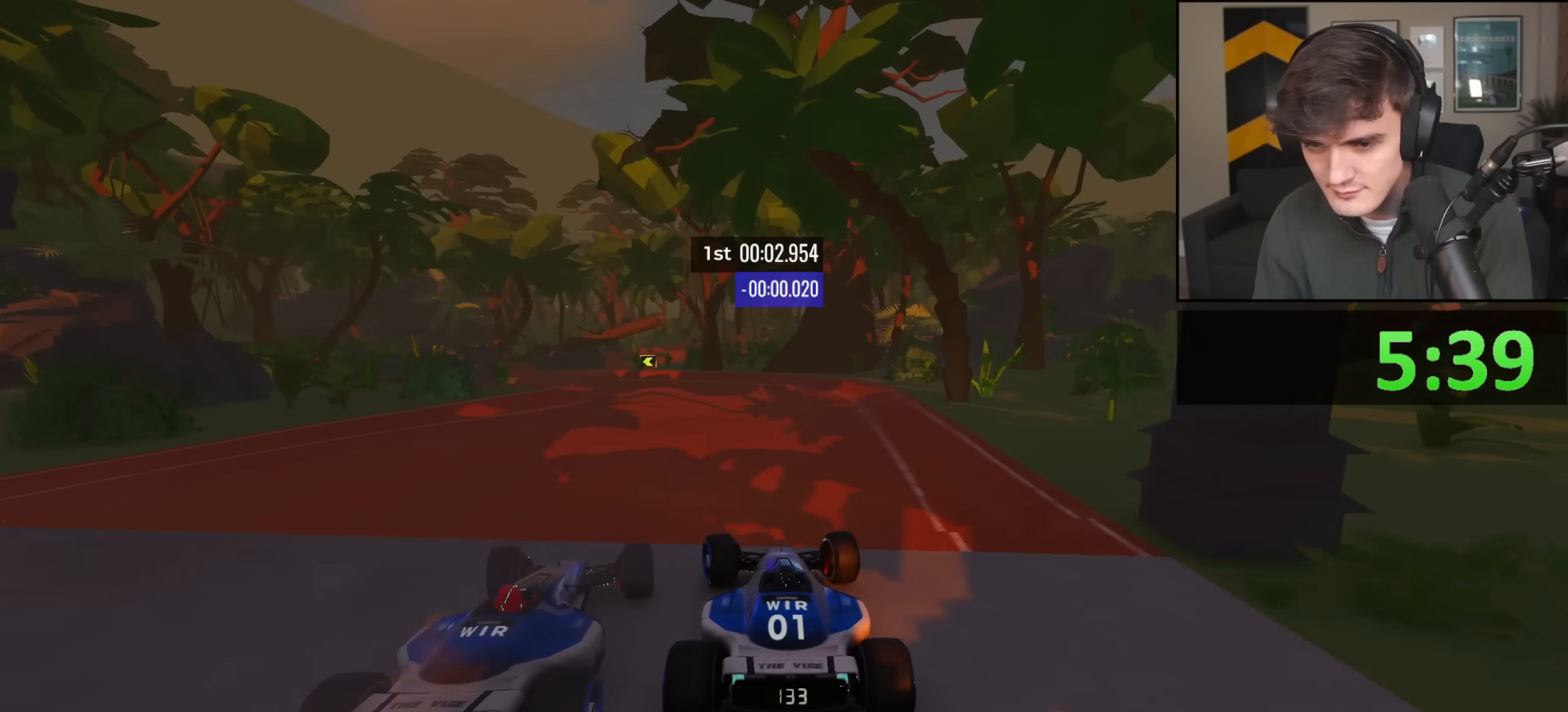
{"keys": ["left", "up"], "events": [[66, "left", "down"], [167, "left", "up"], [267, "left", "down"], [350, "left", "up"], [500, "left", "down"]]}
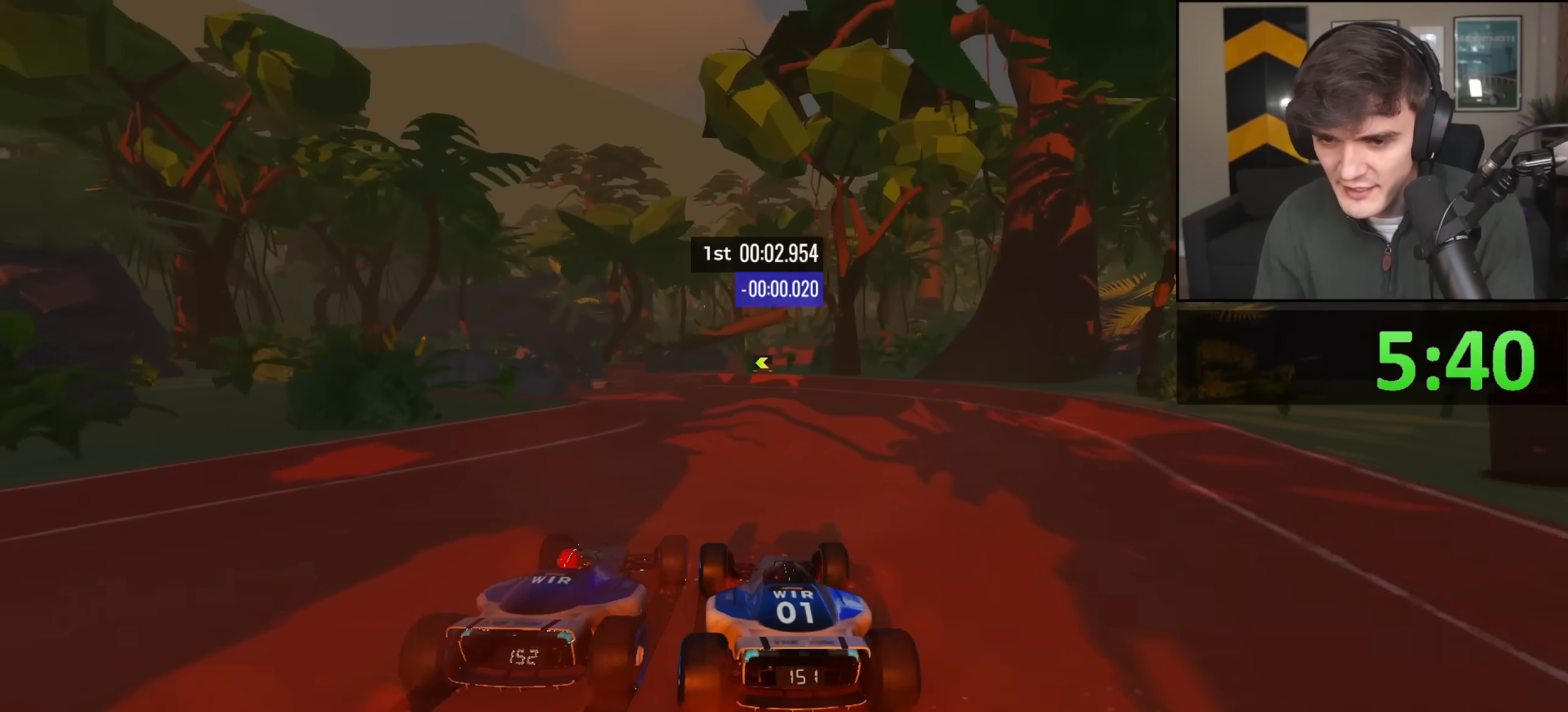
{"keys": ["up"], "events": [[134, "left", "up"], [184, "left", "down"], [234, "left", "up"], [317, "right", "down"], [367, "right", "up"]]}
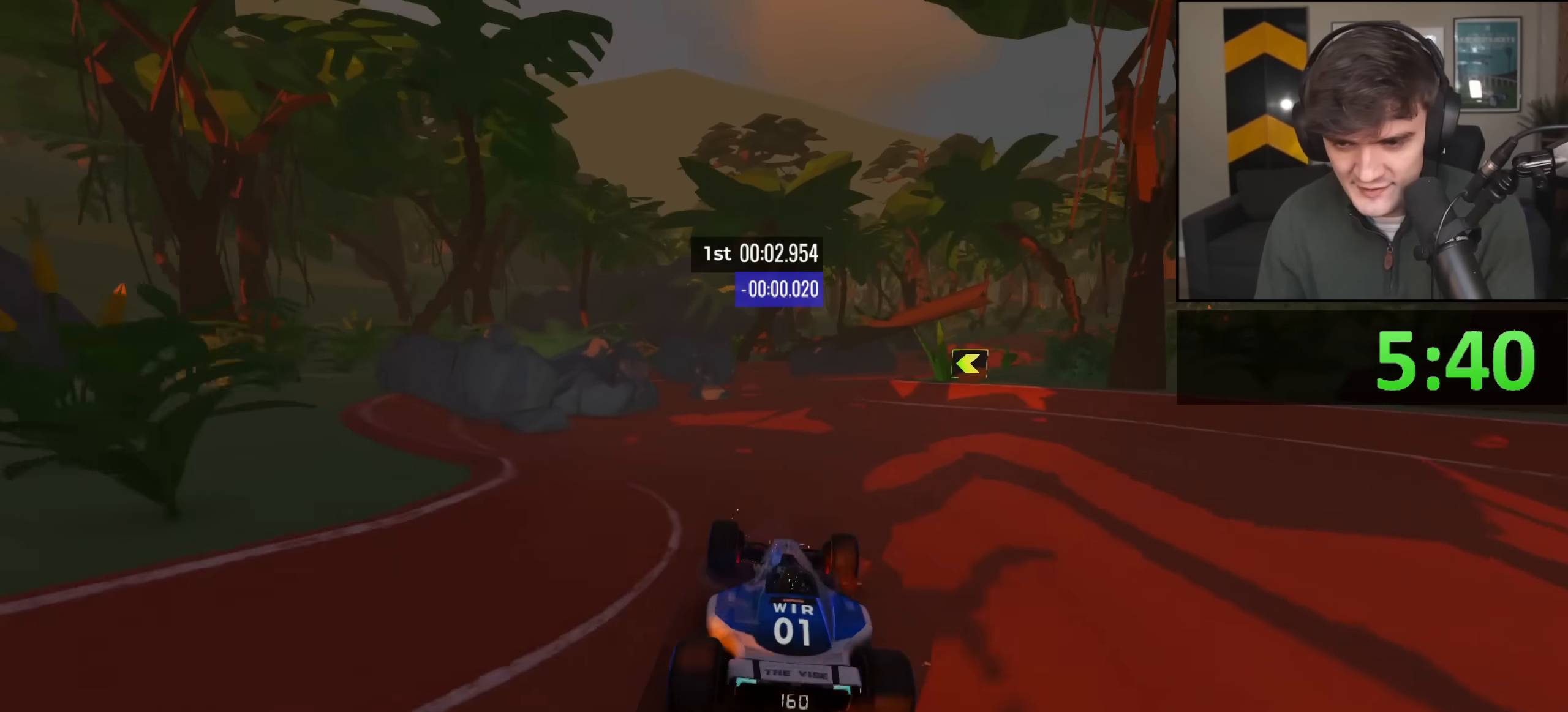
{"keys": ["right", "up"], "events": [[150, "right", "down"]]}
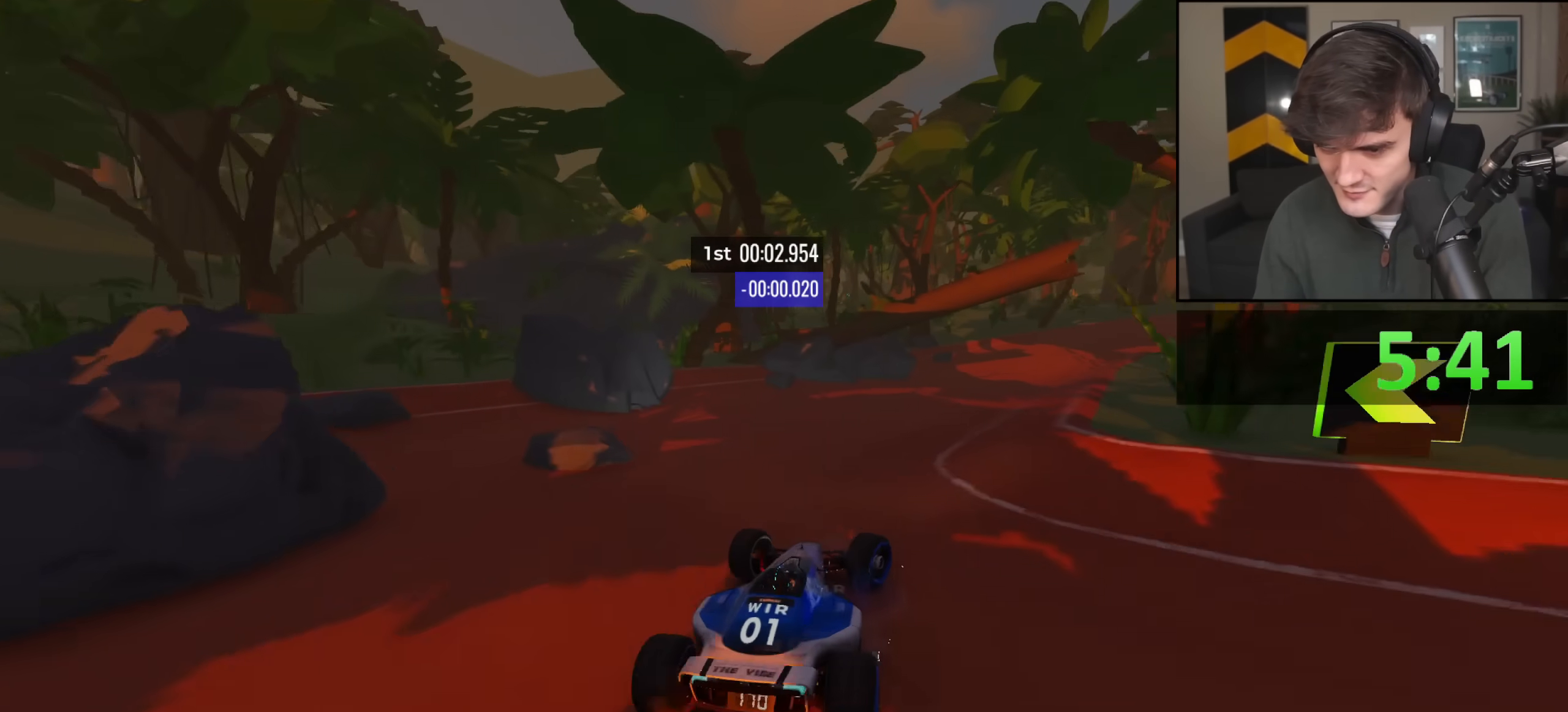
{"keys": ["right", "up"], "events": [[67, "right", "up"], [217, "right", "down"], [351, "right", "up"], [401, "right", "down"]]}
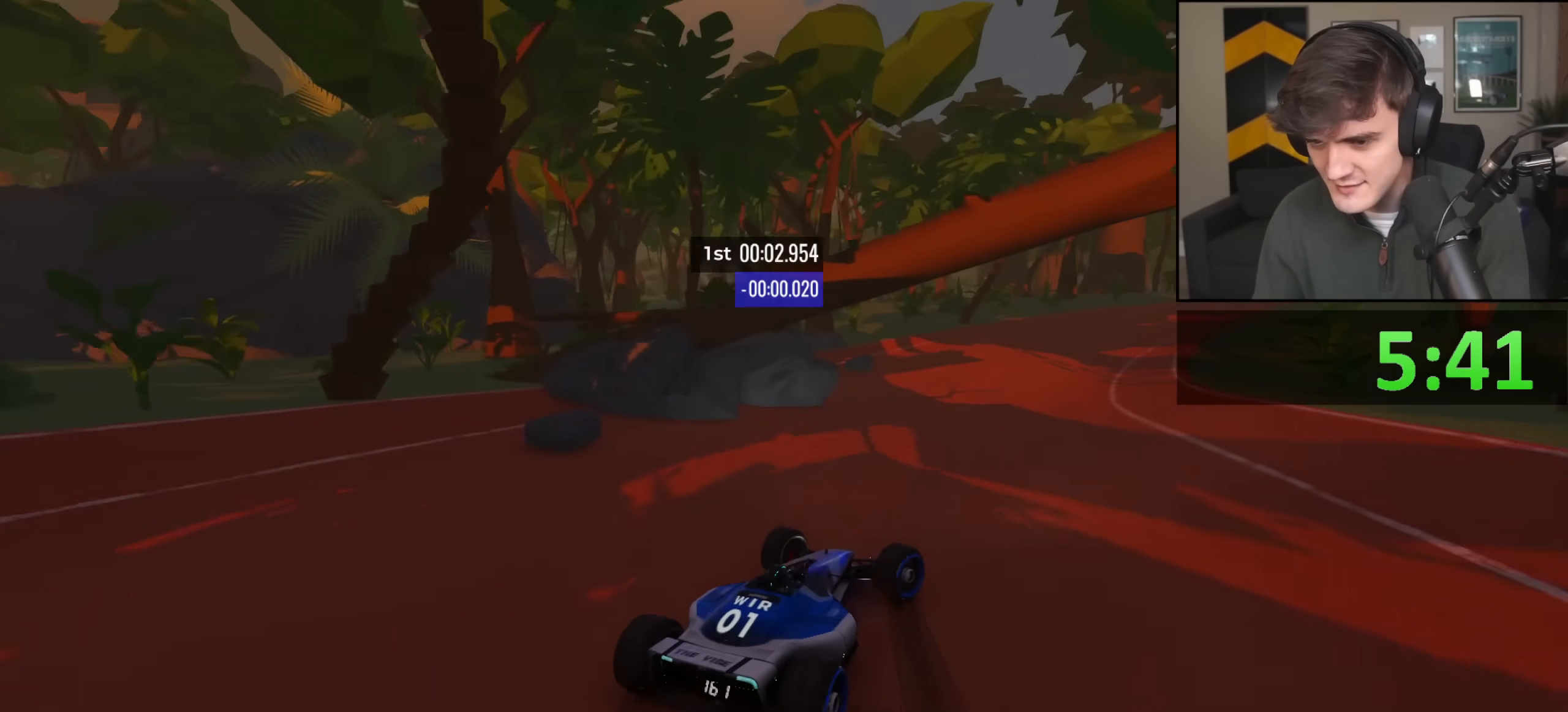
{"keys": ["up"], "events": [[183, "right", "up"], [233, "left", "down"], [467, "left", "up"]]}
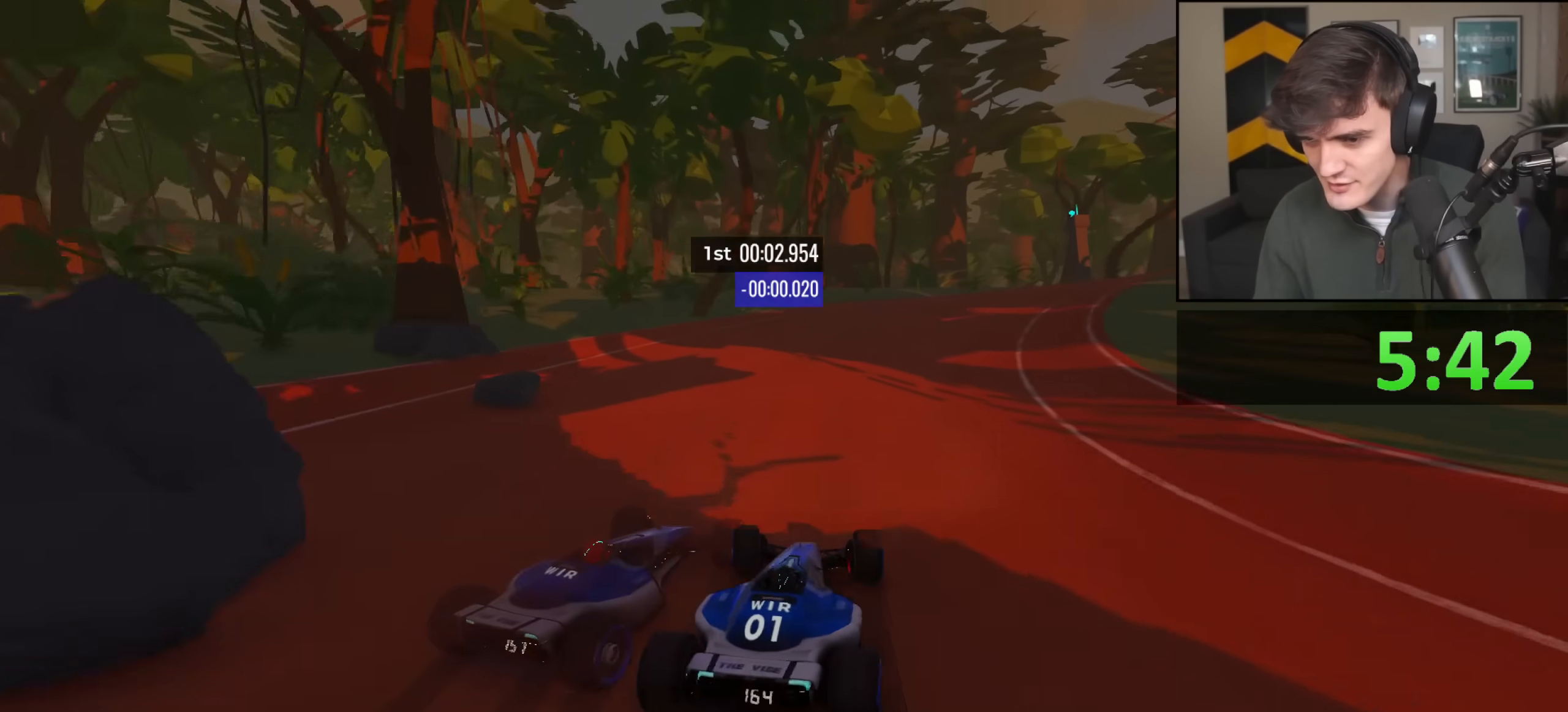
{"keys": ["right", "up"], "events": [[50, "right", "down"], [367, "right", "up"], [451, "right", "down"]]}
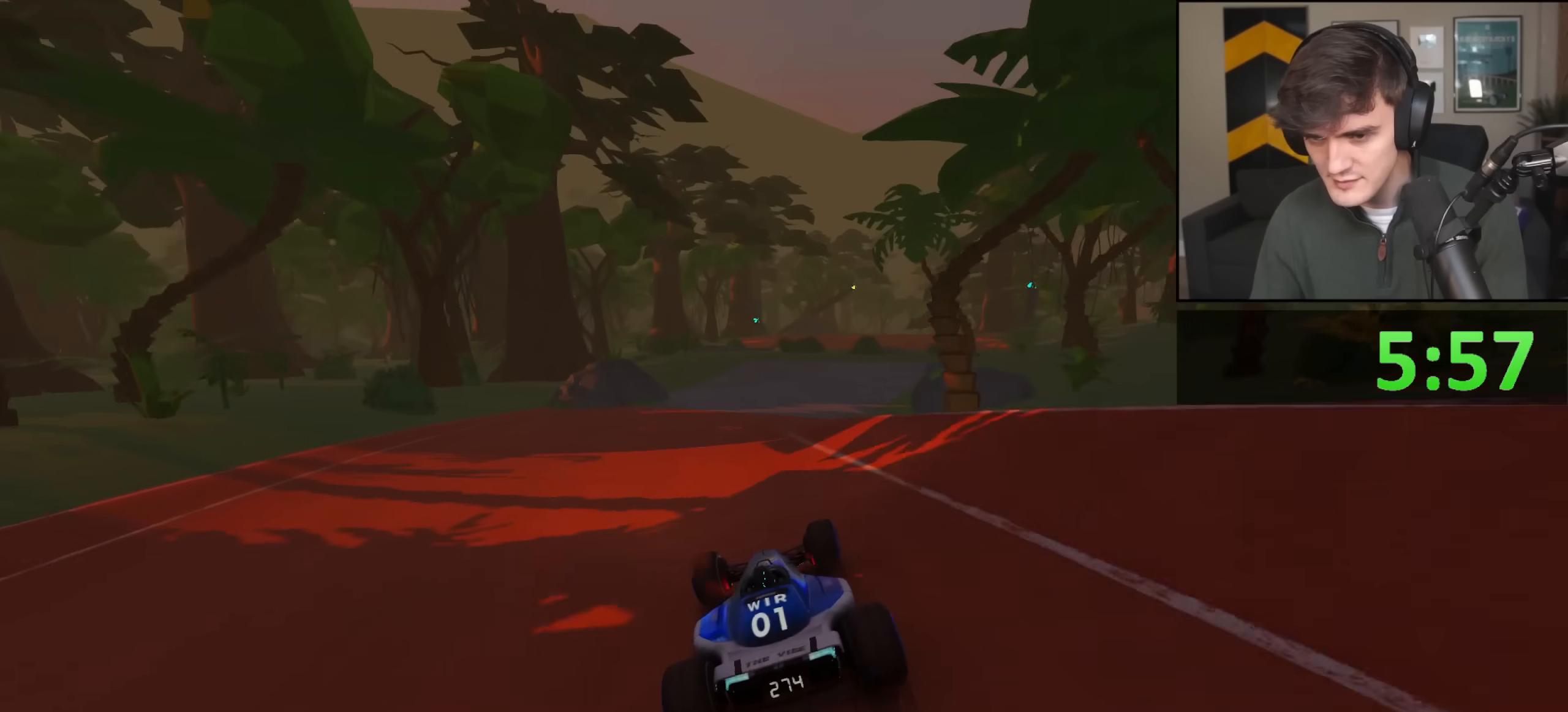
{"keys": ["up"], "events": [[183, "right", "up"]]}
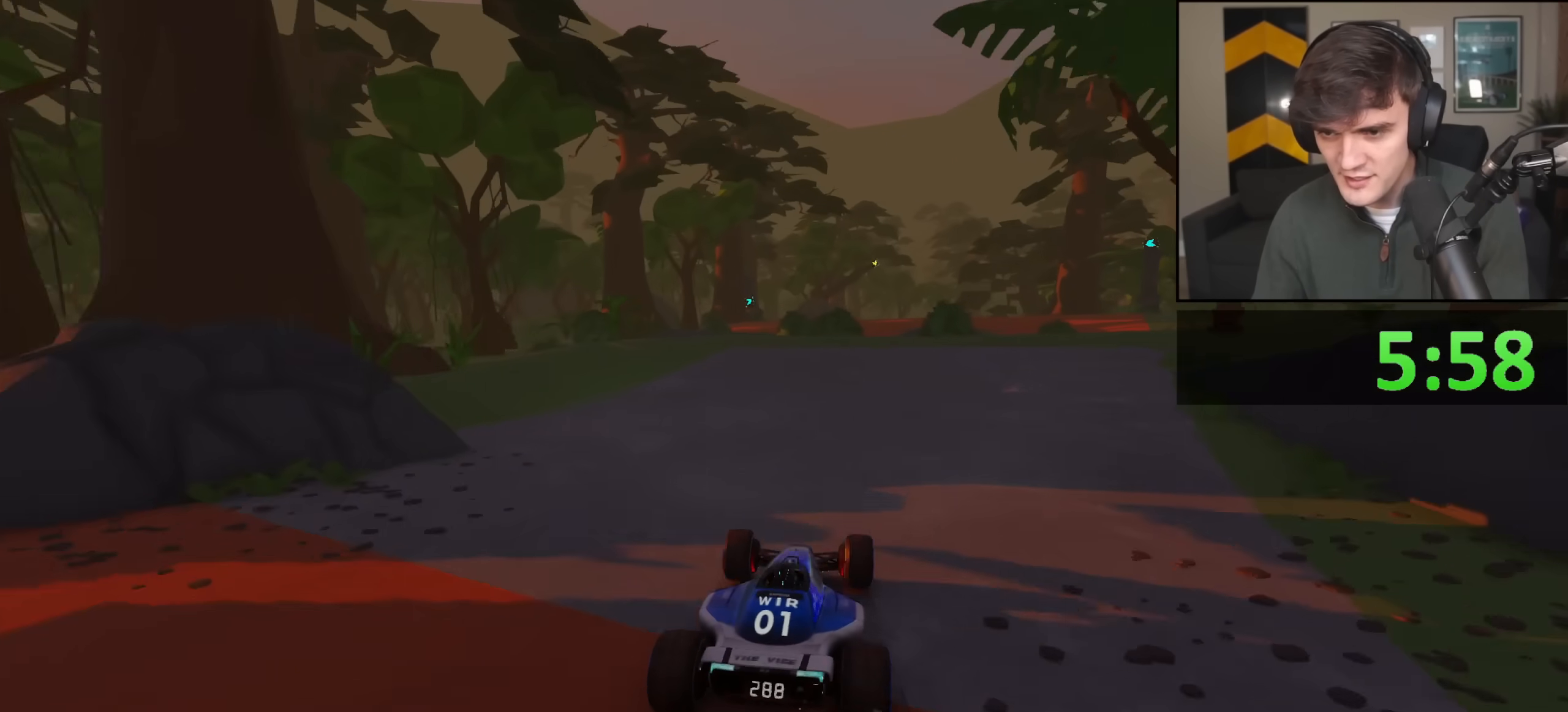
{"keys": ["up"], "events": [[301, "right", "down"], [384, "right", "up"]]}
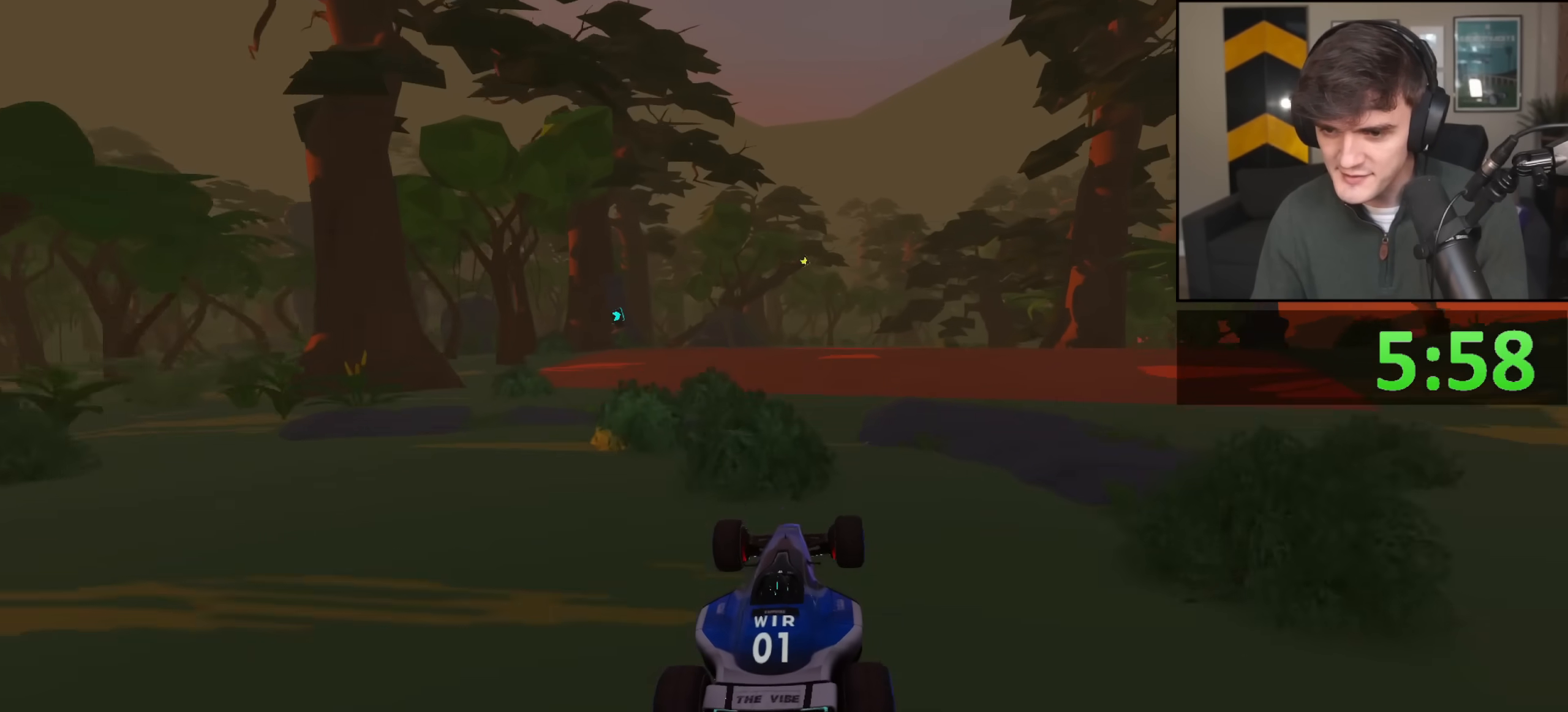
{"keys": ["left", "up"], "events": [[83, "left", "down"]]}
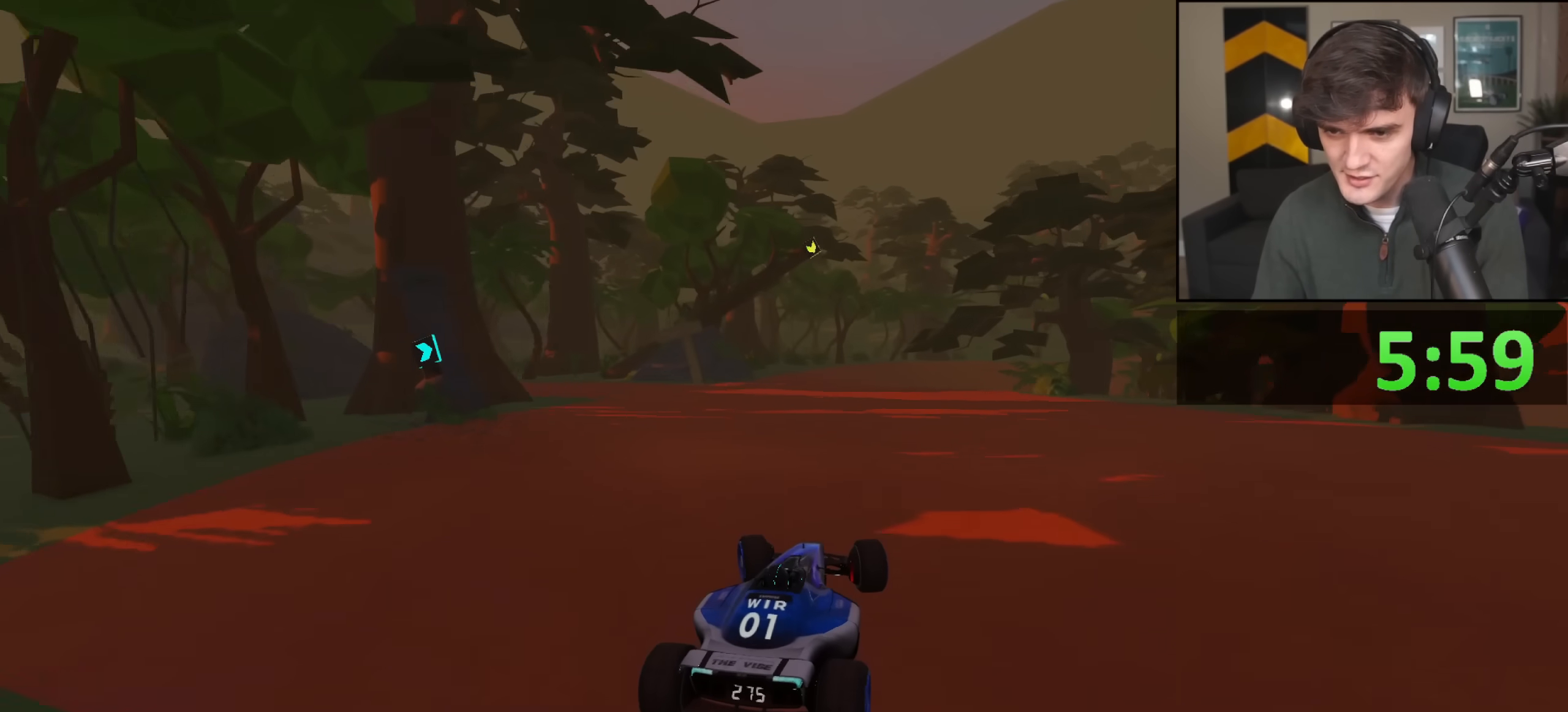
{"keys": ["up"], "events": [[367, "left", "up"]]}
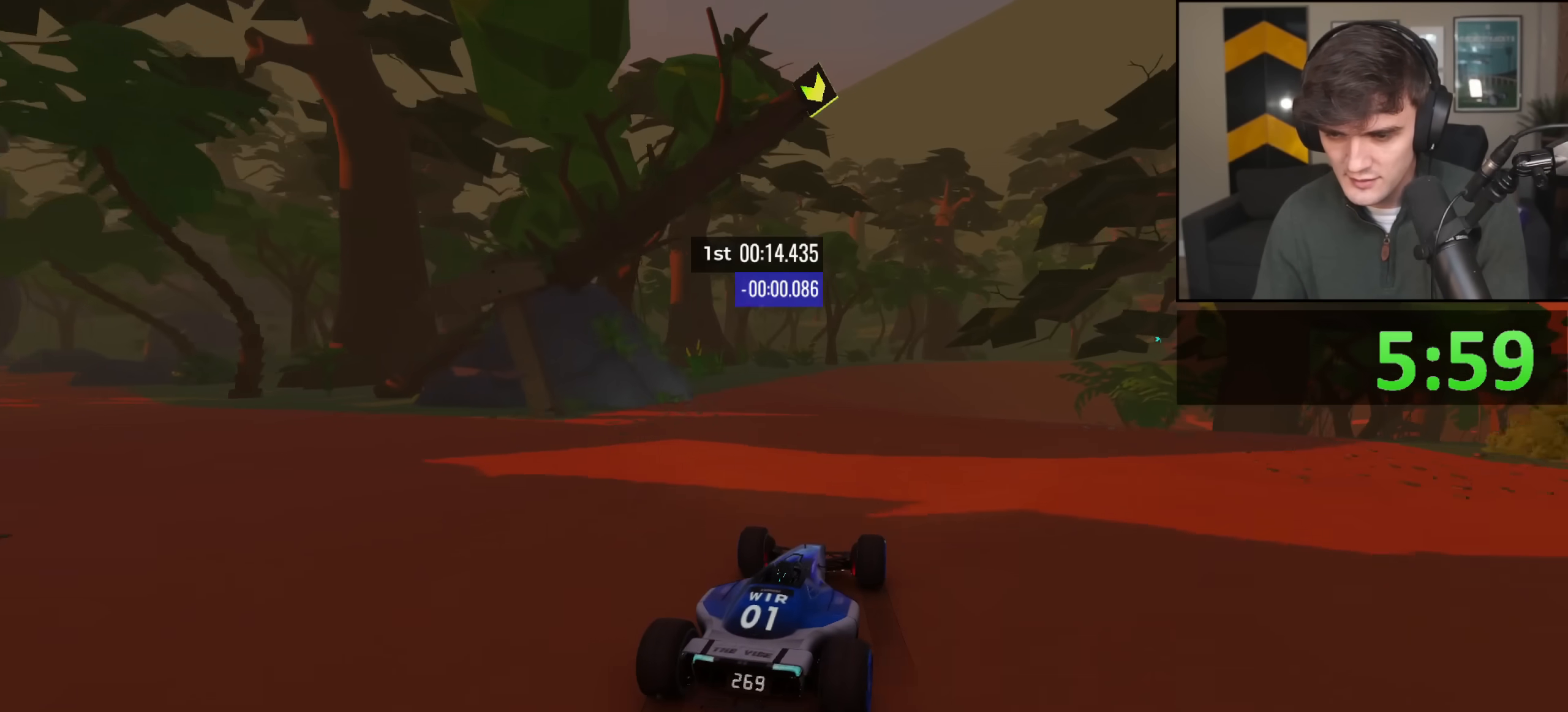
{"keys": ["right", "up"], "events": [[66, "right", "down"]]}
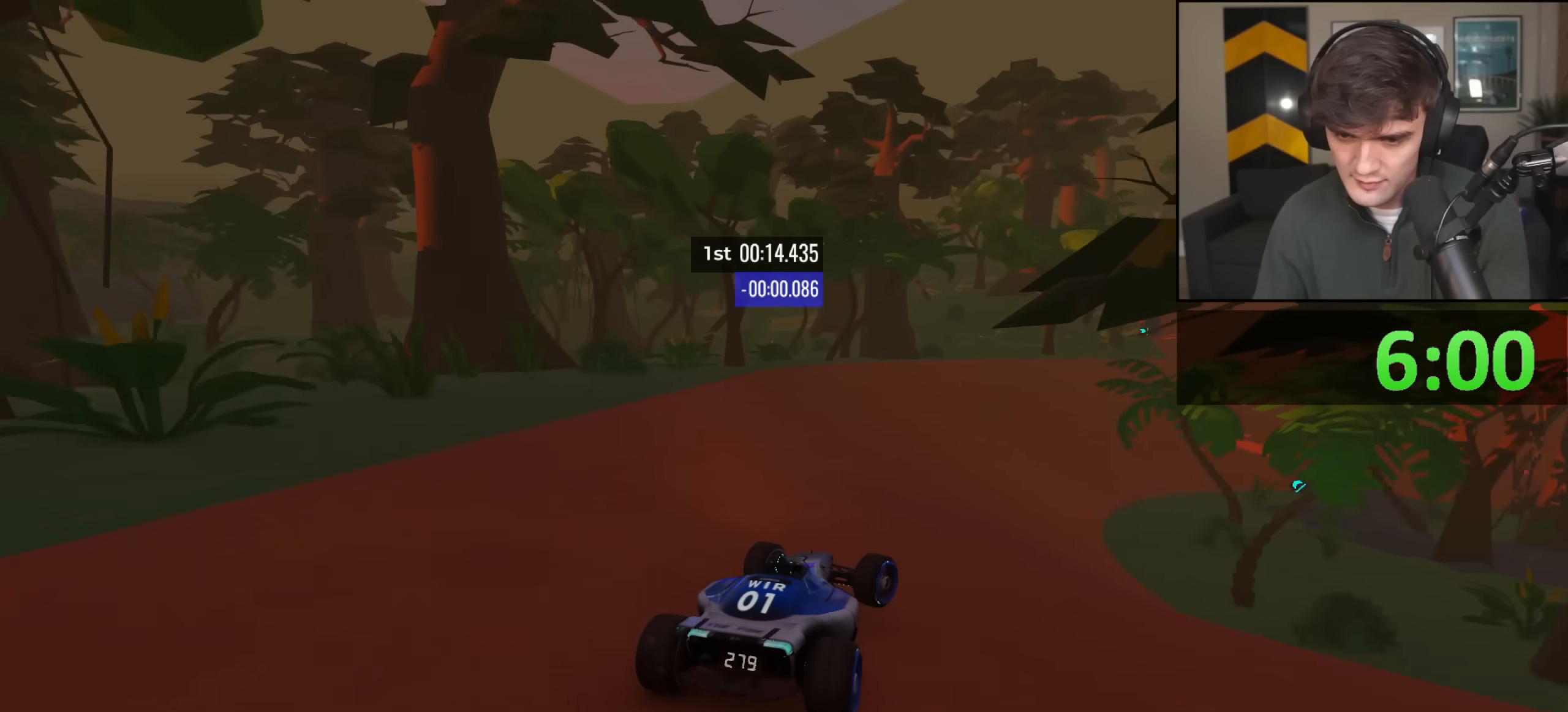
{"keys": ["right", "up"], "events": []}
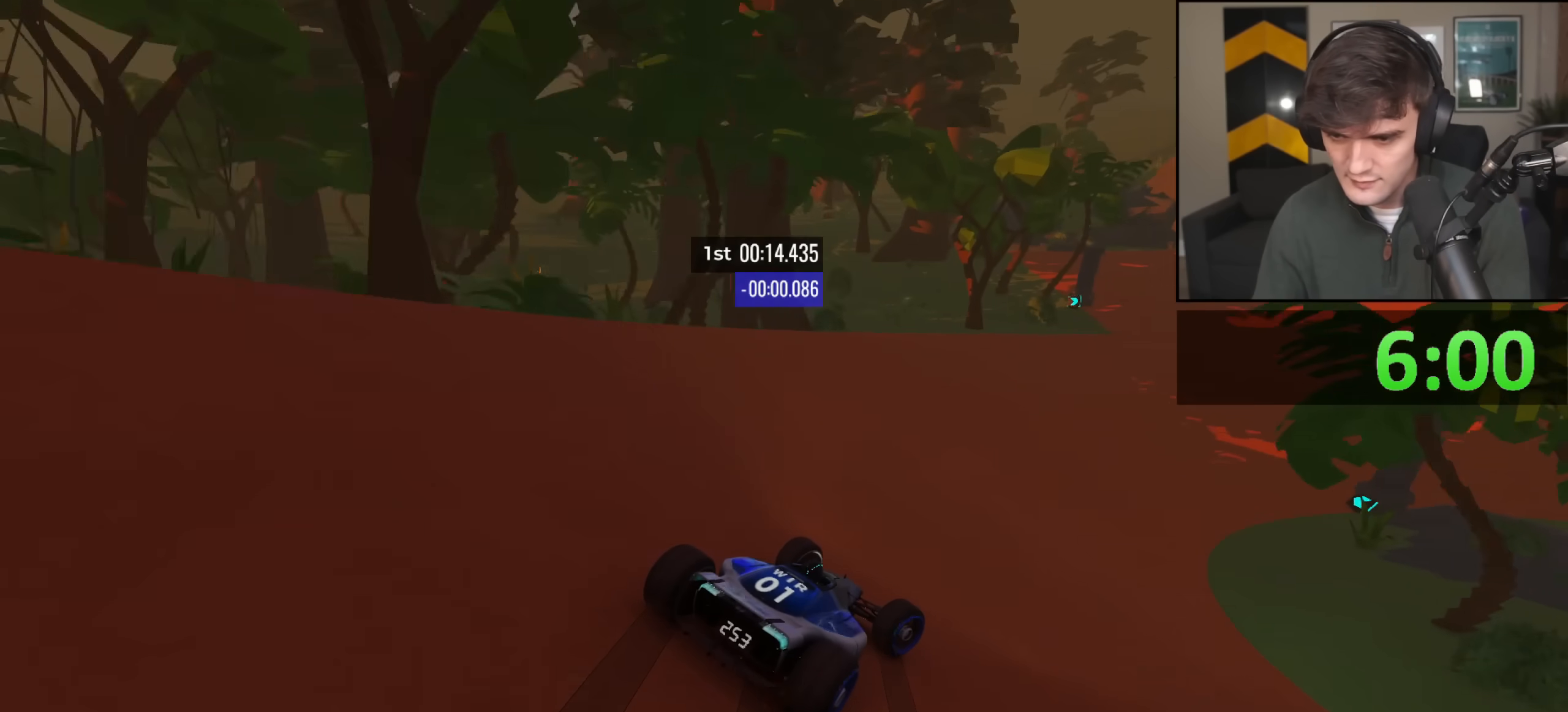
{"keys": ["right", "up"], "events": [[250, "right", "up"], [350, "right", "down"]]}
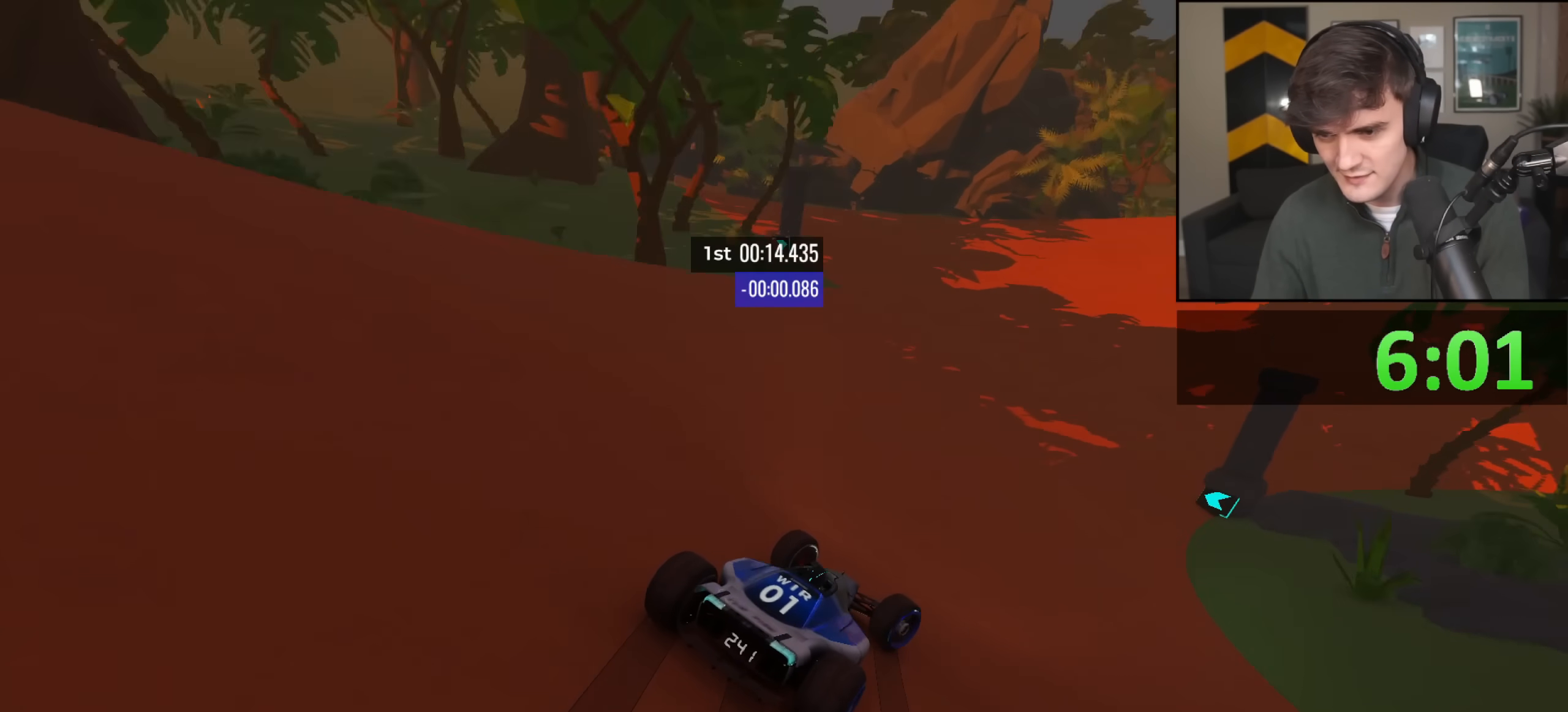
{"keys": ["right", "up"], "events": [[33, "right", "up"], [133, "right", "down"]]}
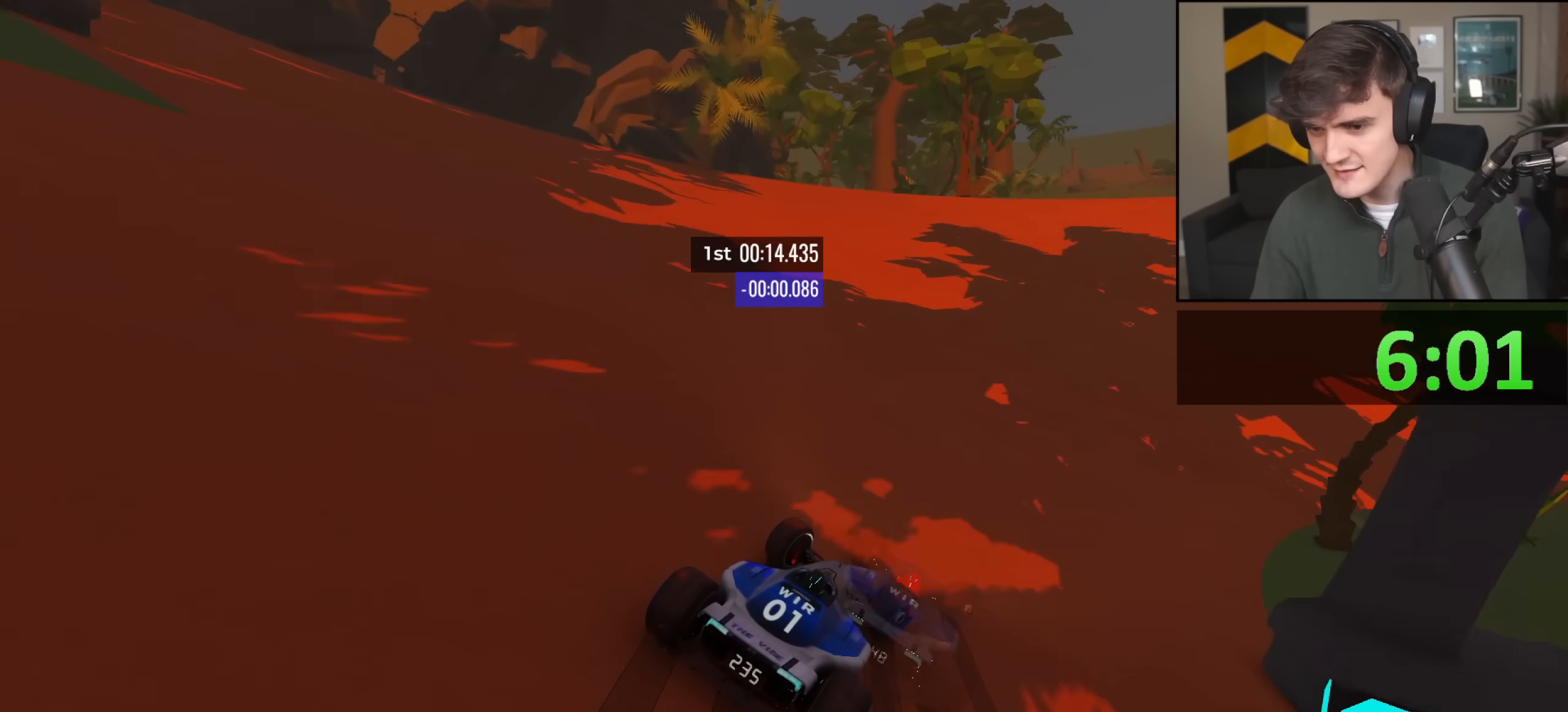
{"keys": ["right", "up"], "events": [[100, "right", "up"], [184, "left", "down"], [334, "left", "up"], [384, "right", "down"]]}
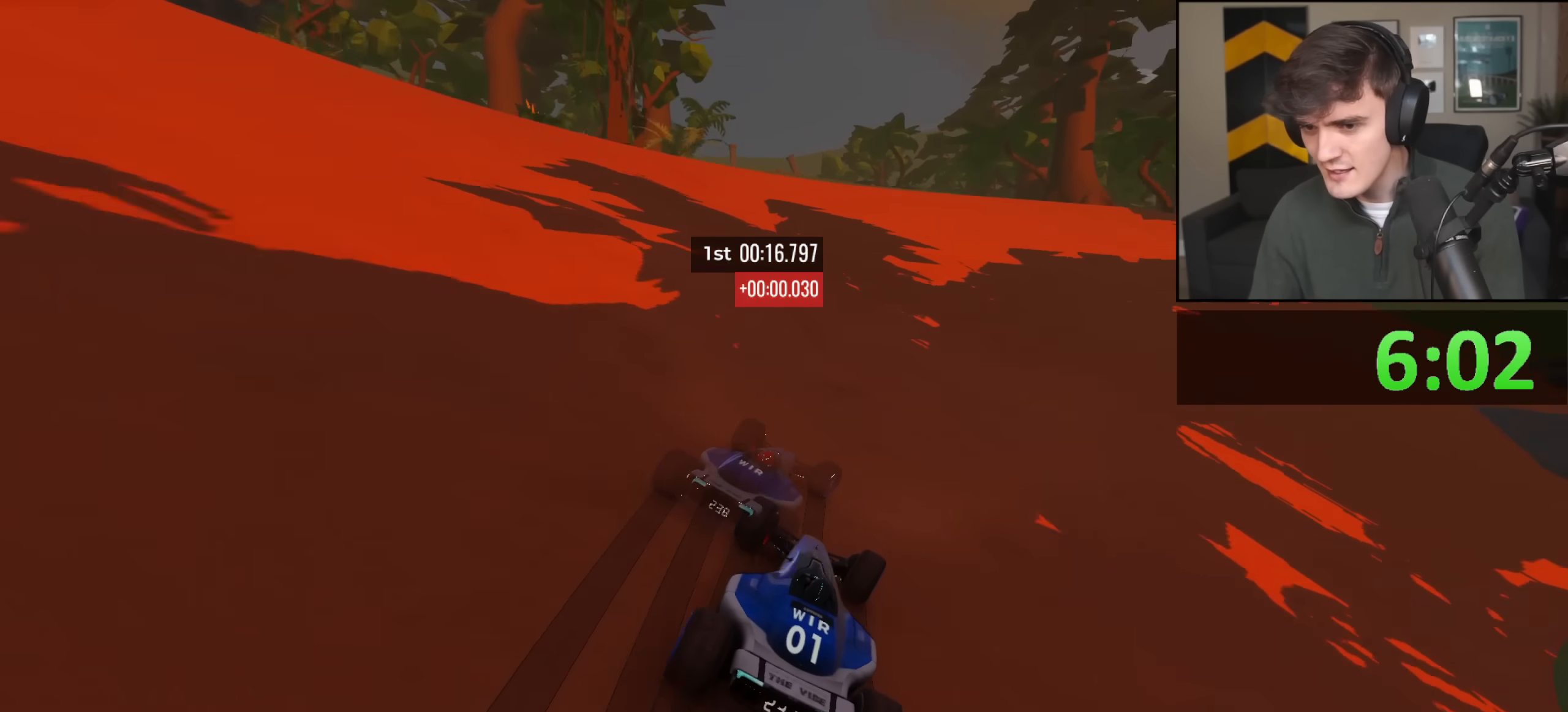
{"keys": ["right", "up"], "events": []}
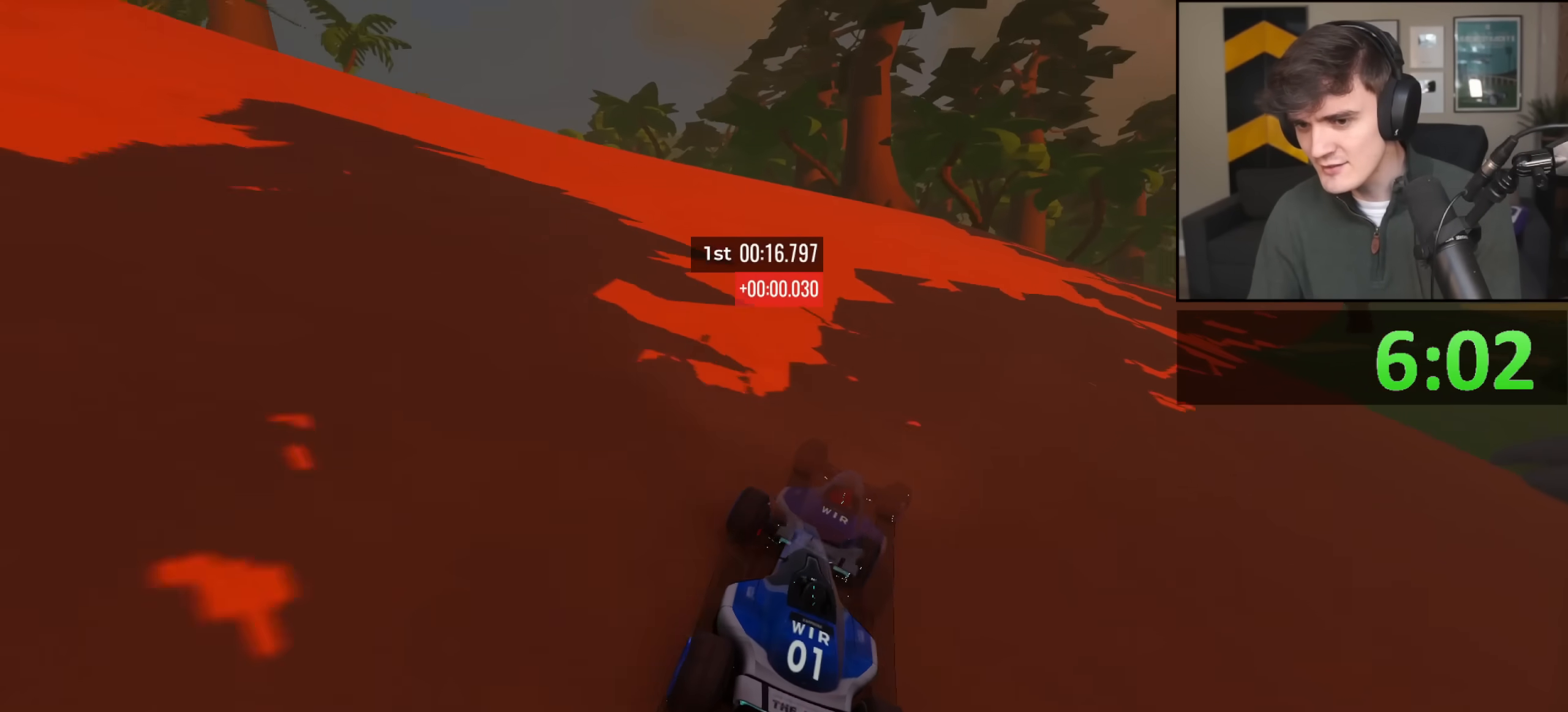
{"keys": ["right", "up"], "events": []}
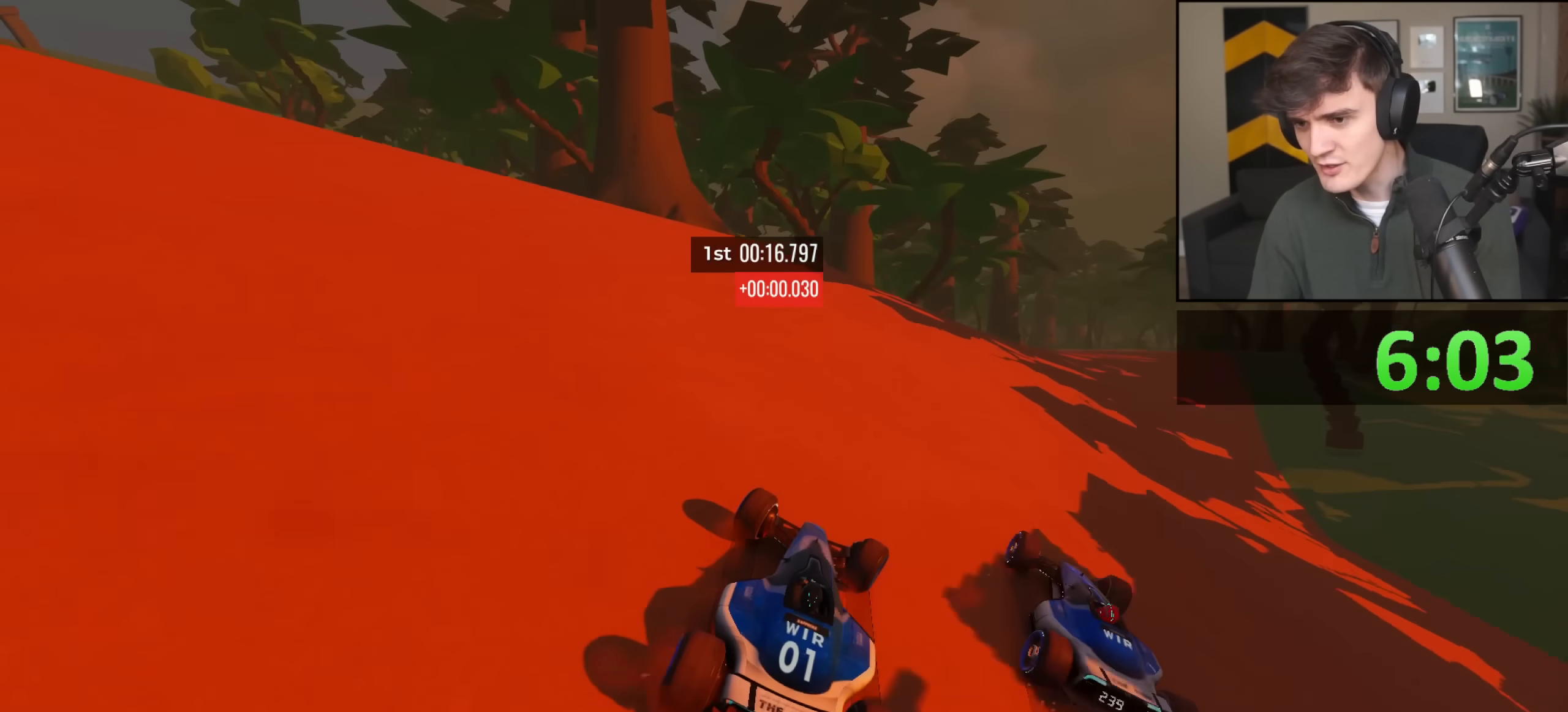
{"keys": ["up"], "events": [[383, "right", "up"]]}
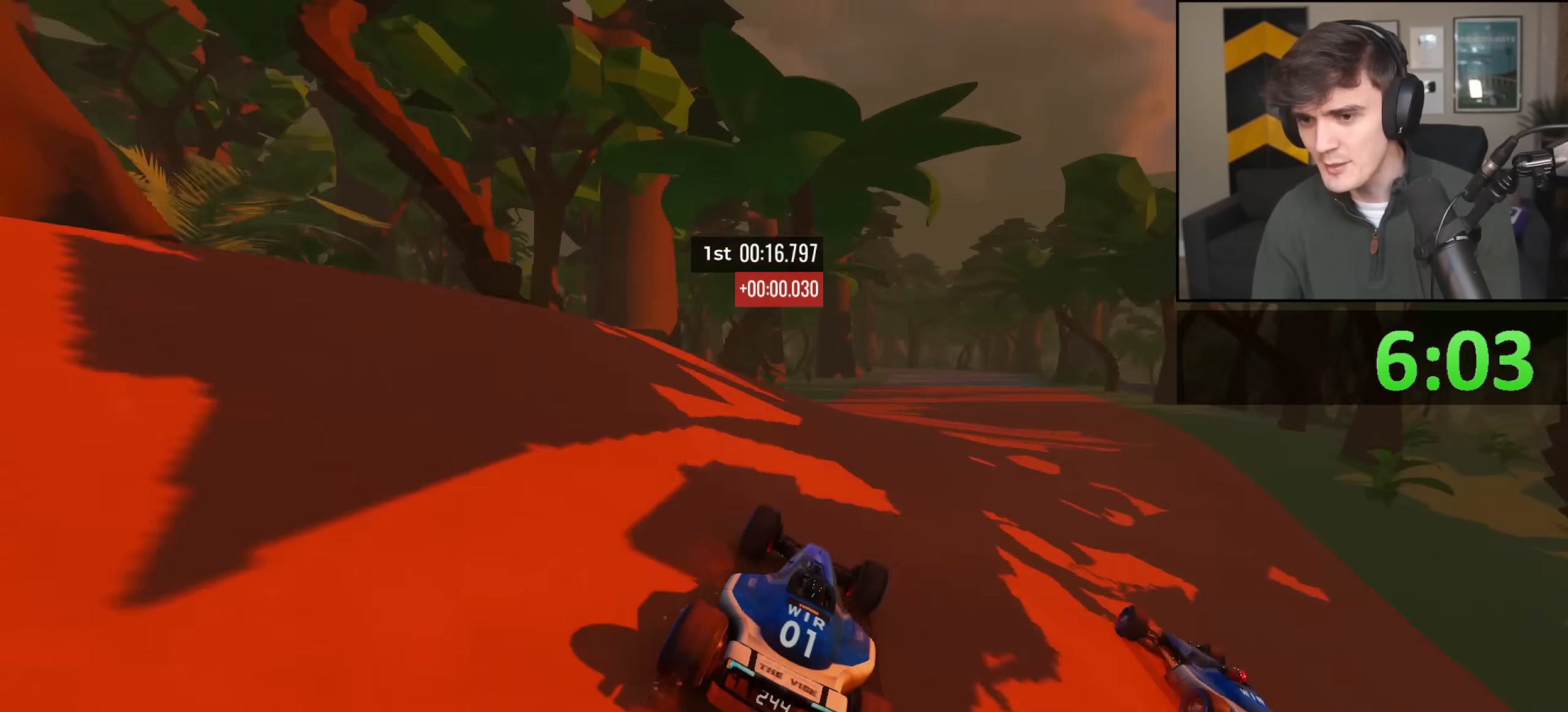
{"keys": ["up"], "events": []}
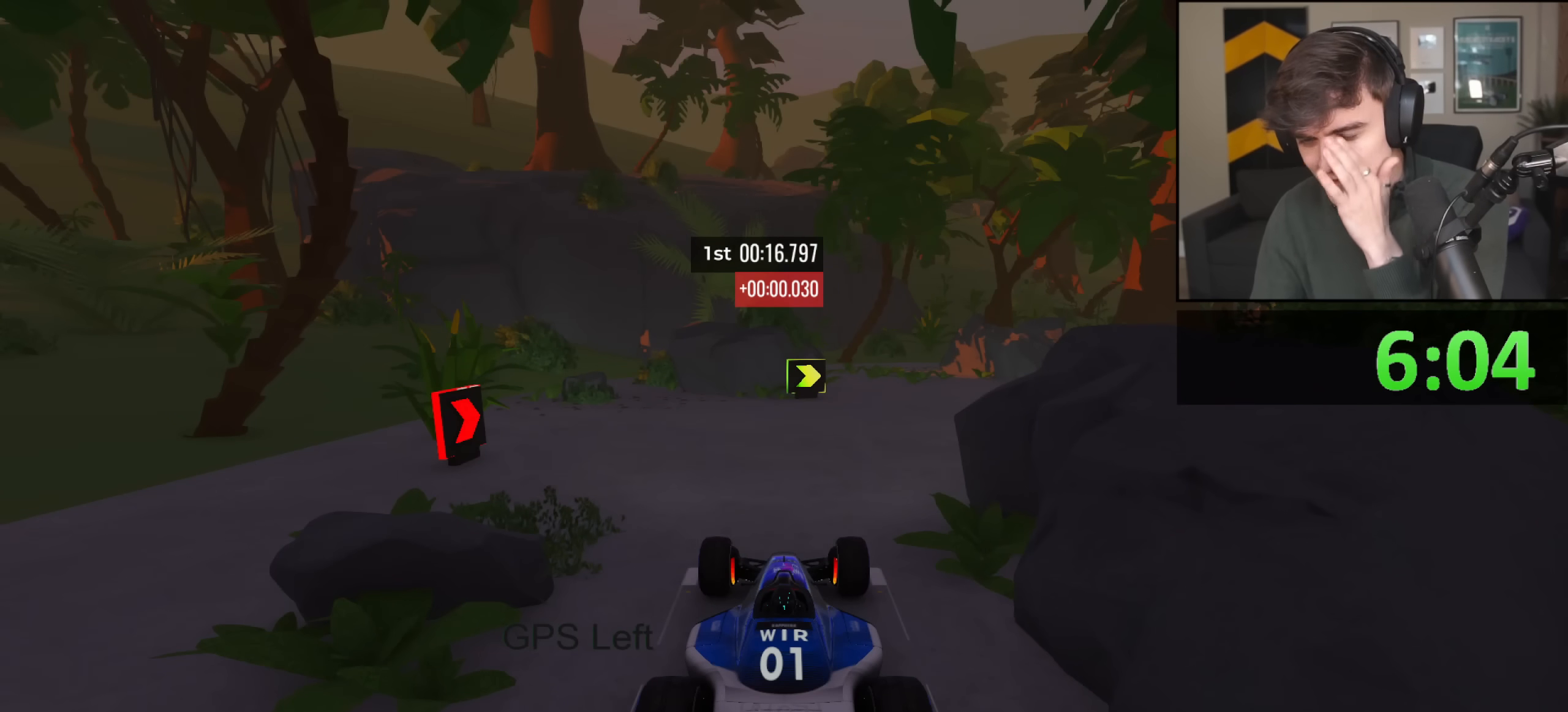
{"keys": ["up"], "events": []}
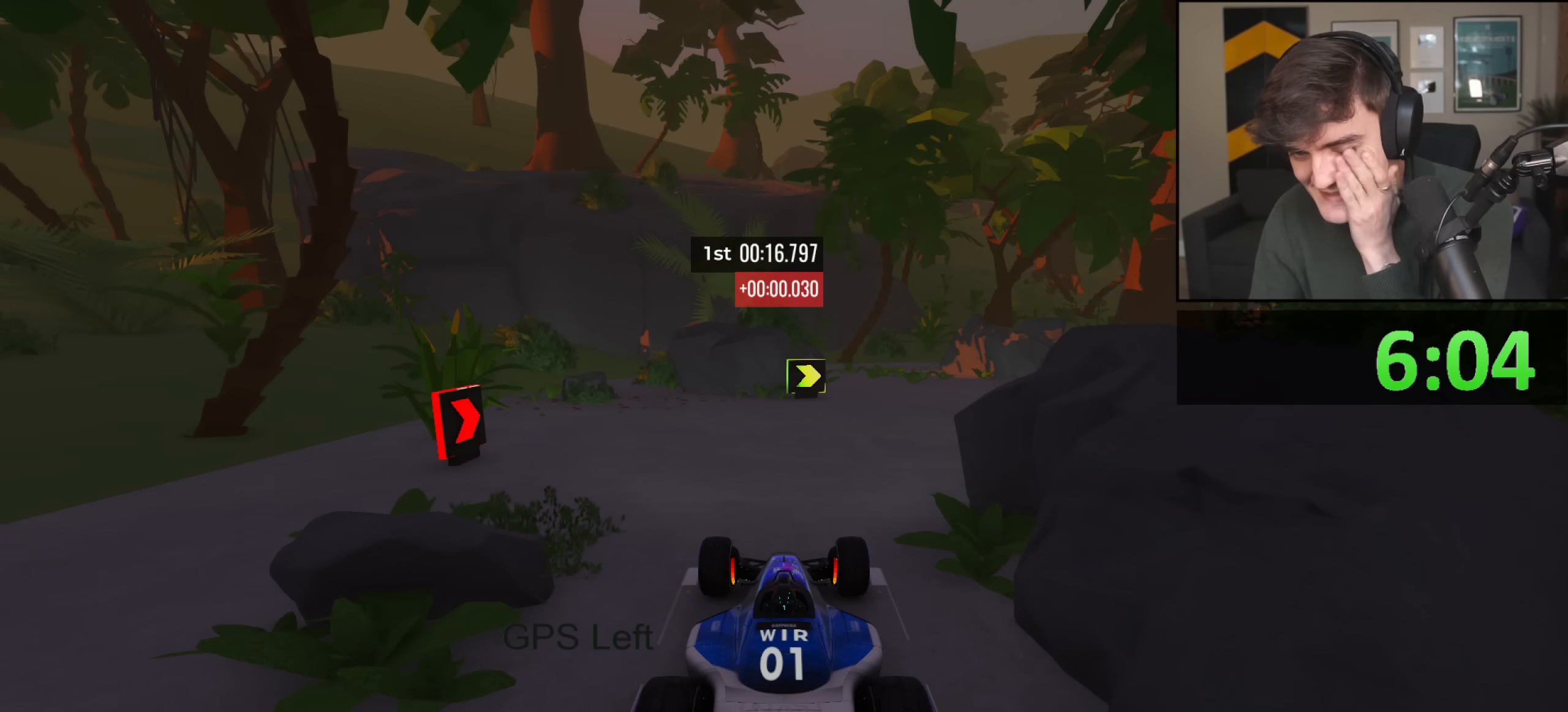
{"keys": ["up"], "events": []}
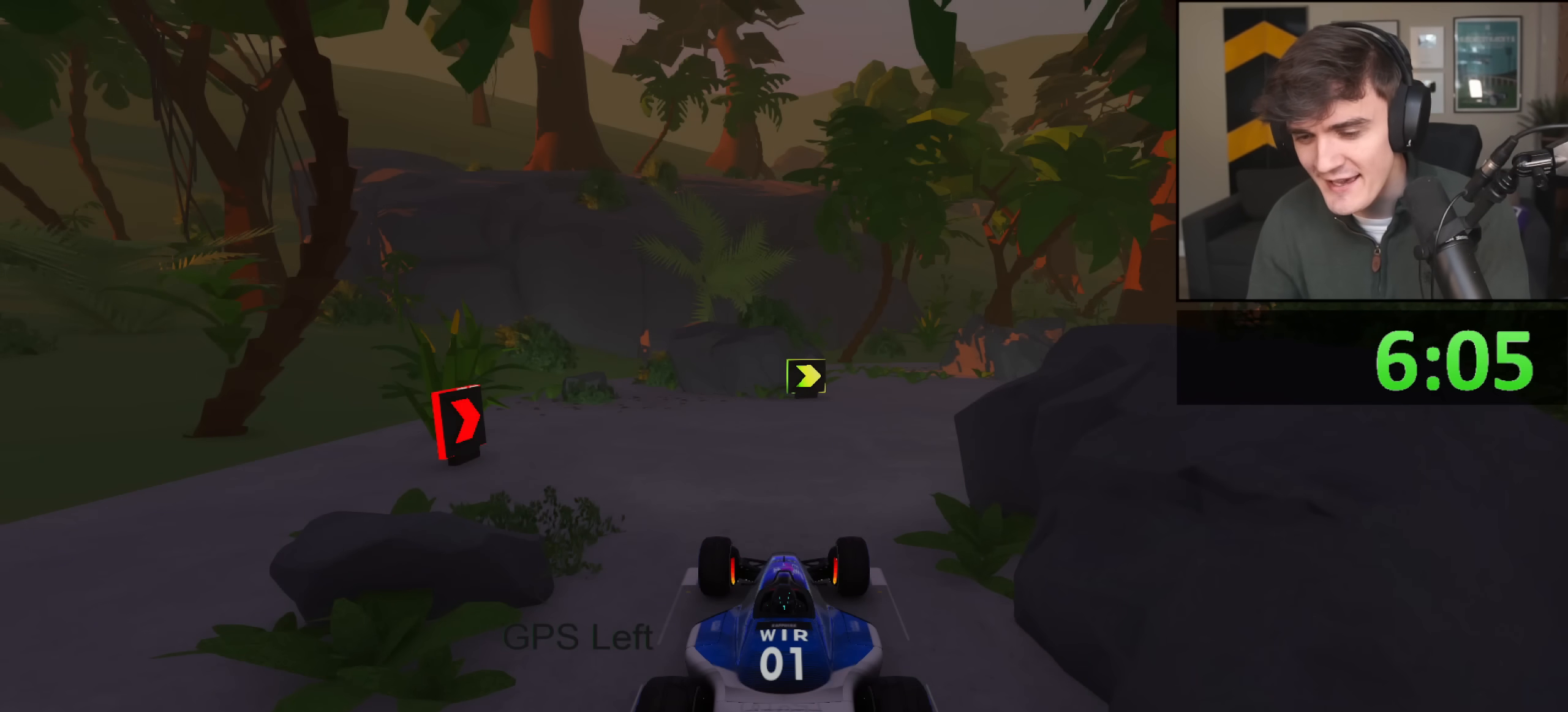
{"keys": ["up"], "events": []}
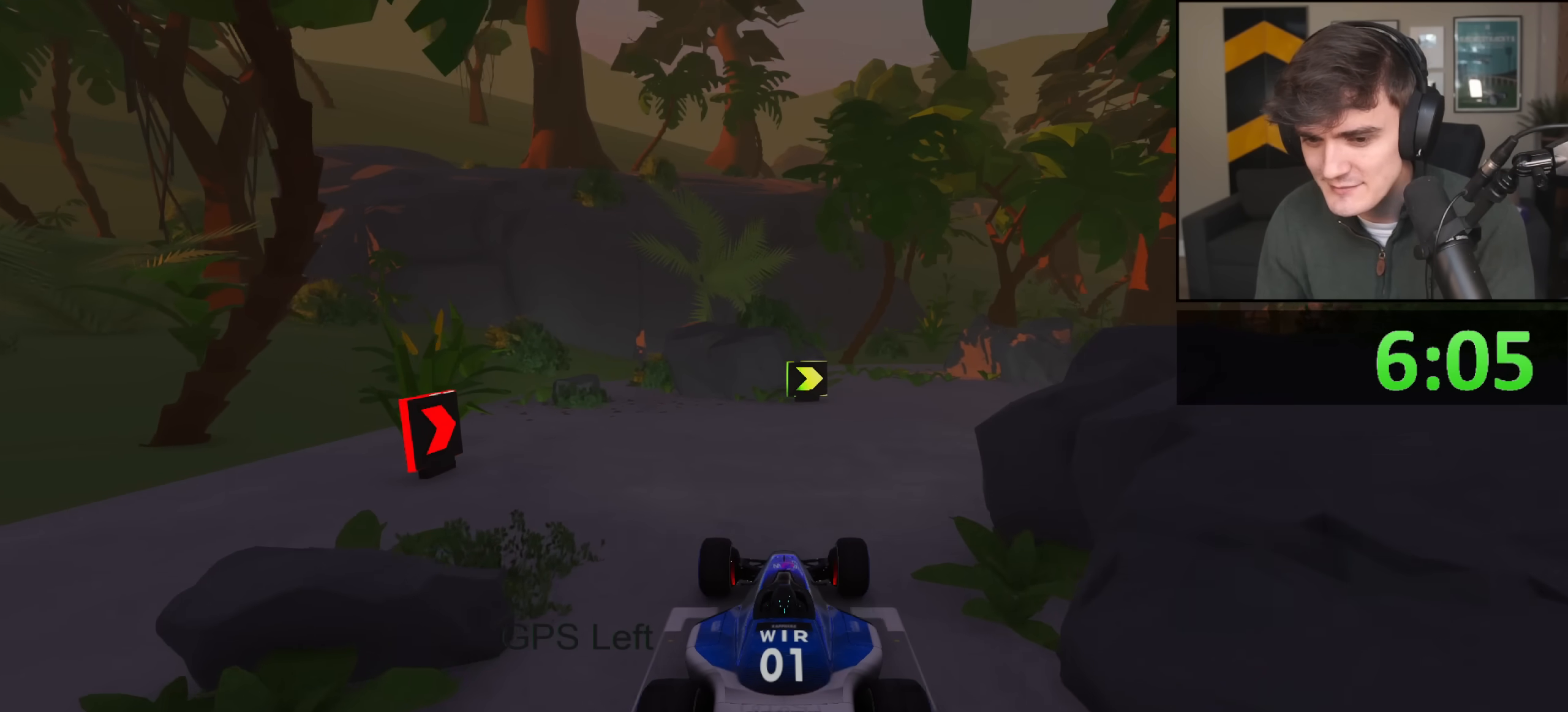
{"keys": ["up"], "events": [[317, "right", "down"], [367, "right", "up"]]}
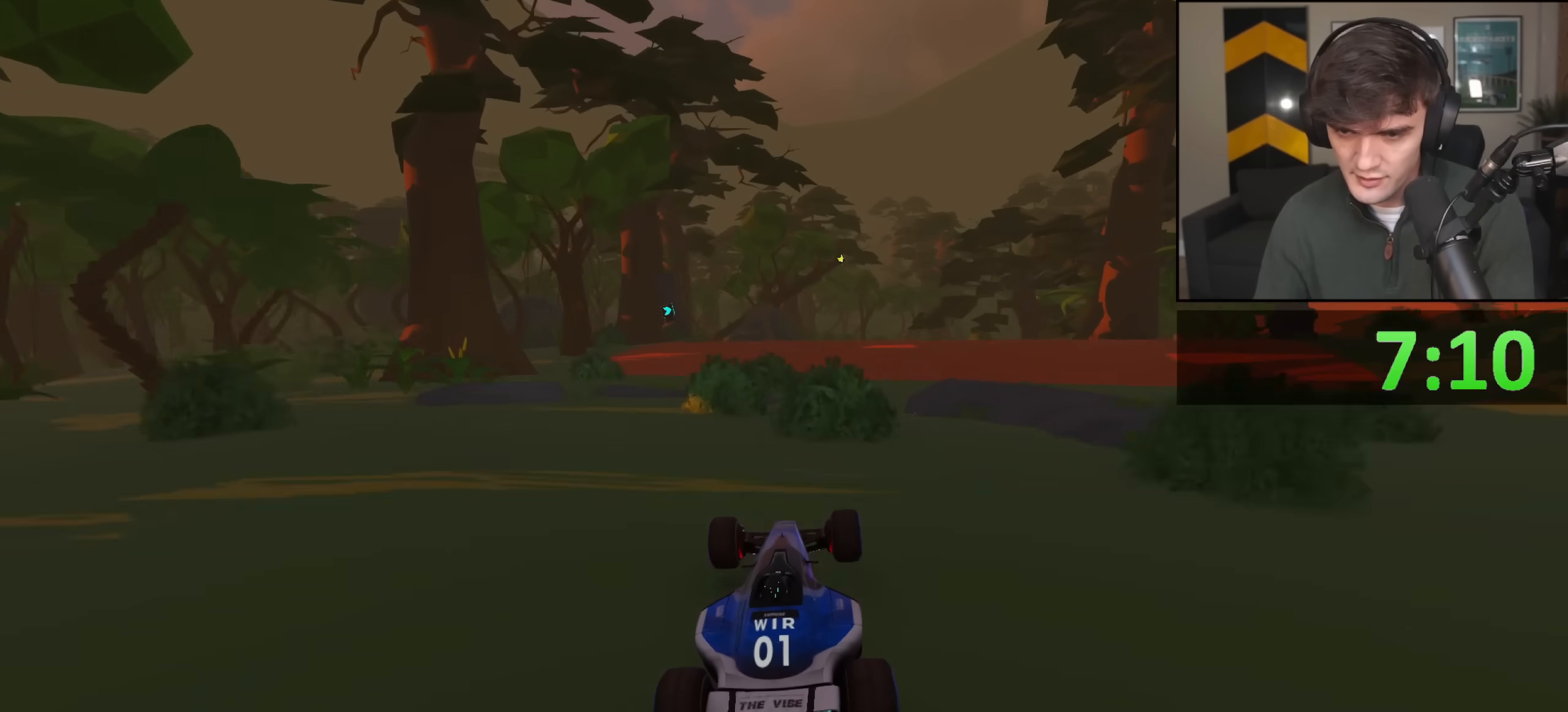
{"keys": ["brake", "left", "up"], "events": [[150, "left", "down"], [467, "brake", "down"]]}